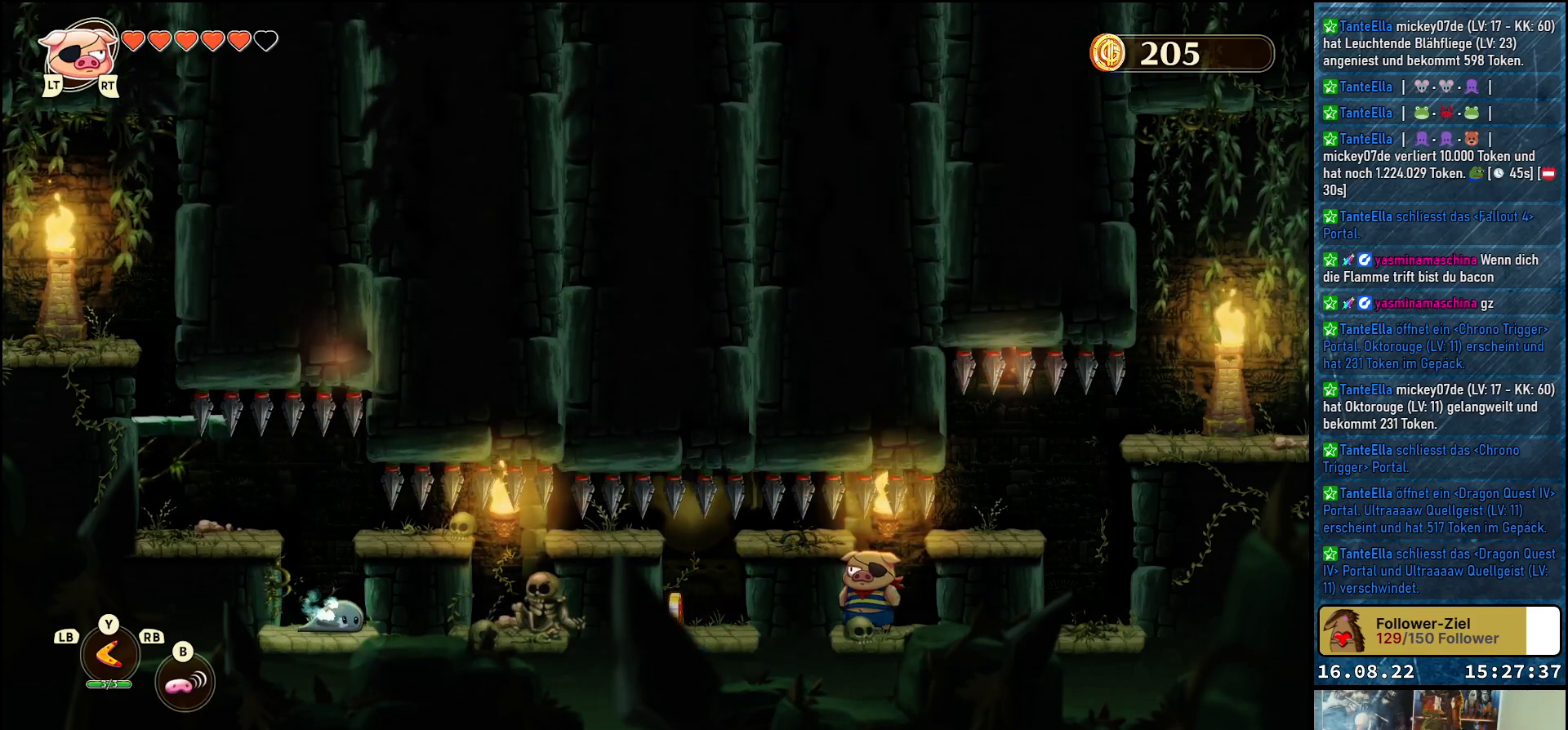
Gameplay with a controller (Xbox layout); each line is a JSON object with the inputs held at the frame after it. "events" lists button and stick changes between this image and that frame as [ms after this image, input, new state], when the widget could be followed in between.
{"buttons": [], "left_stick": "center", "right_stick": "center", "events": []}
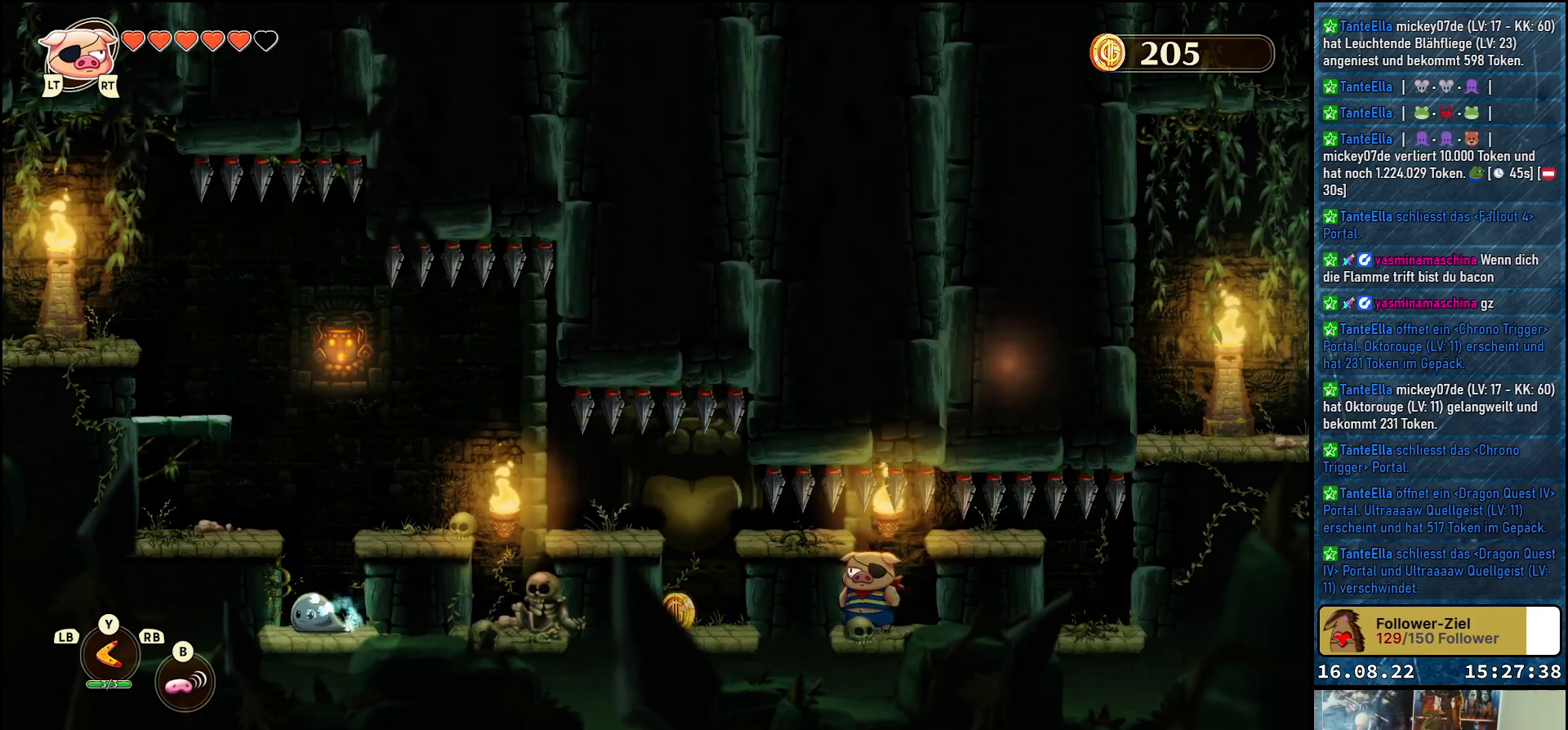
{"buttons": ["A"], "left_stick": "up-left", "right_stick": "center", "events": [[450, "A", "down"], [467, "left_stick", "up-left"]]}
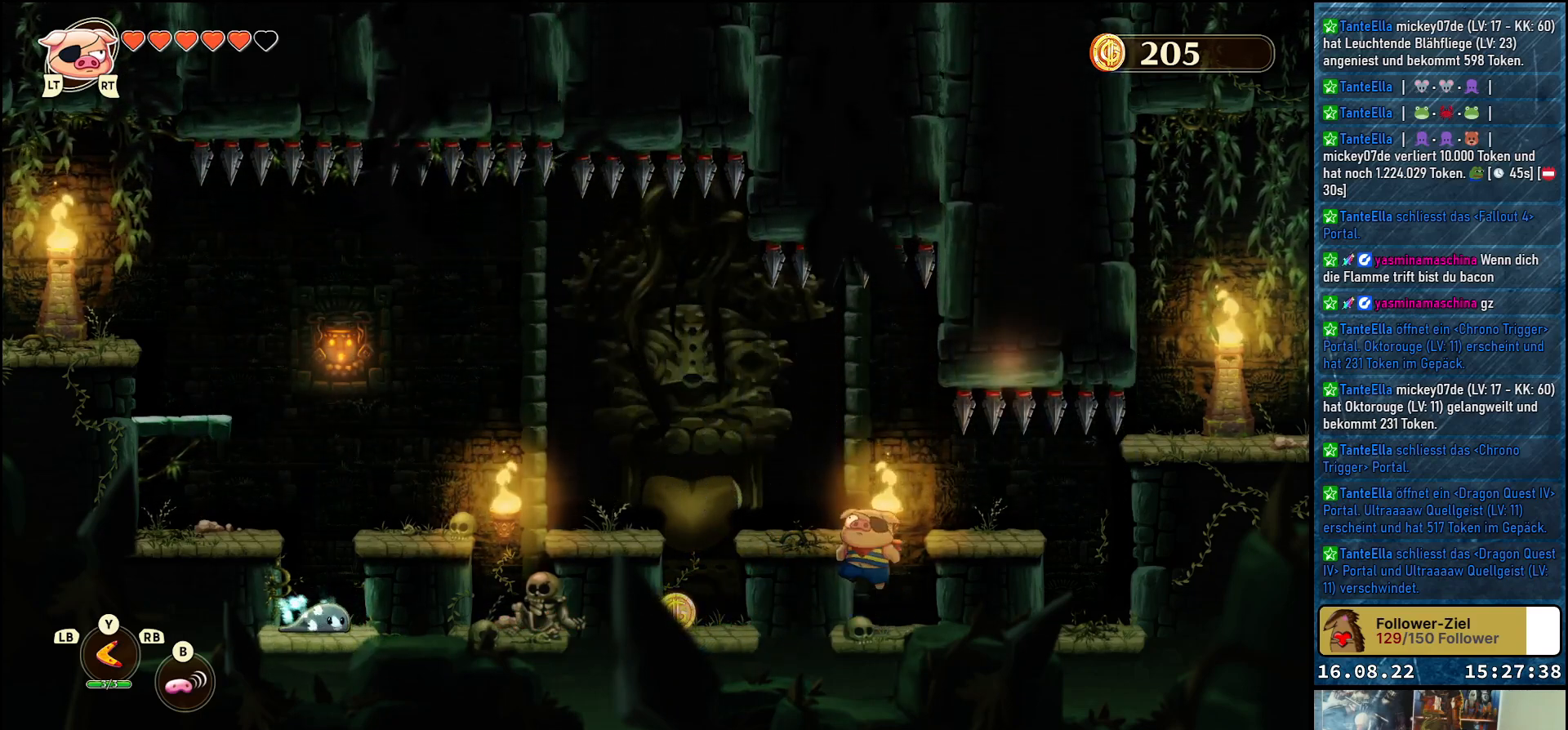
{"buttons": [], "left_stick": "up-left", "right_stick": "center", "events": [[167, "A", "up"]]}
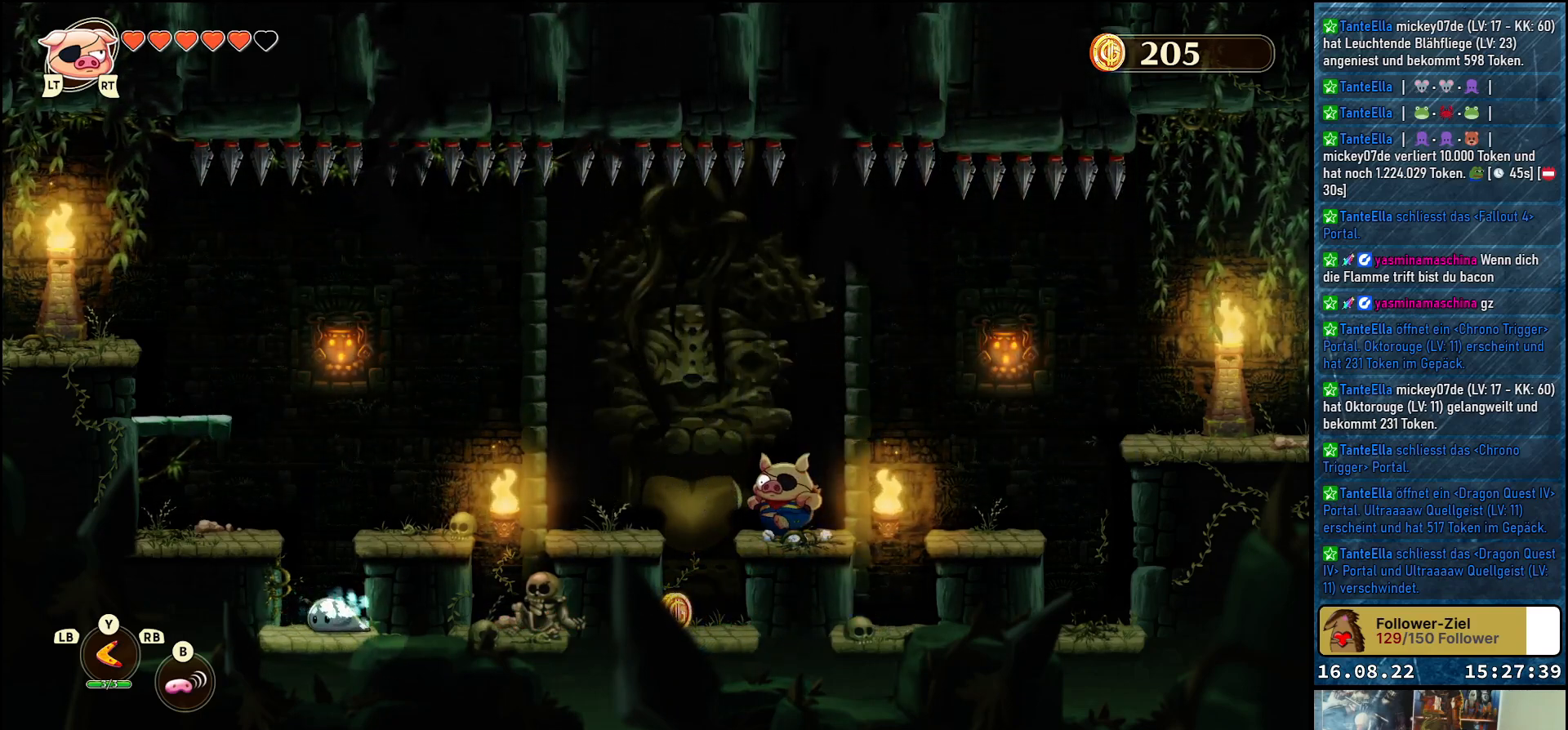
{"buttons": [], "left_stick": "down-left", "right_stick": "center", "events": [[200, "left_stick", "center"], [483, "left_stick", "down-left"]]}
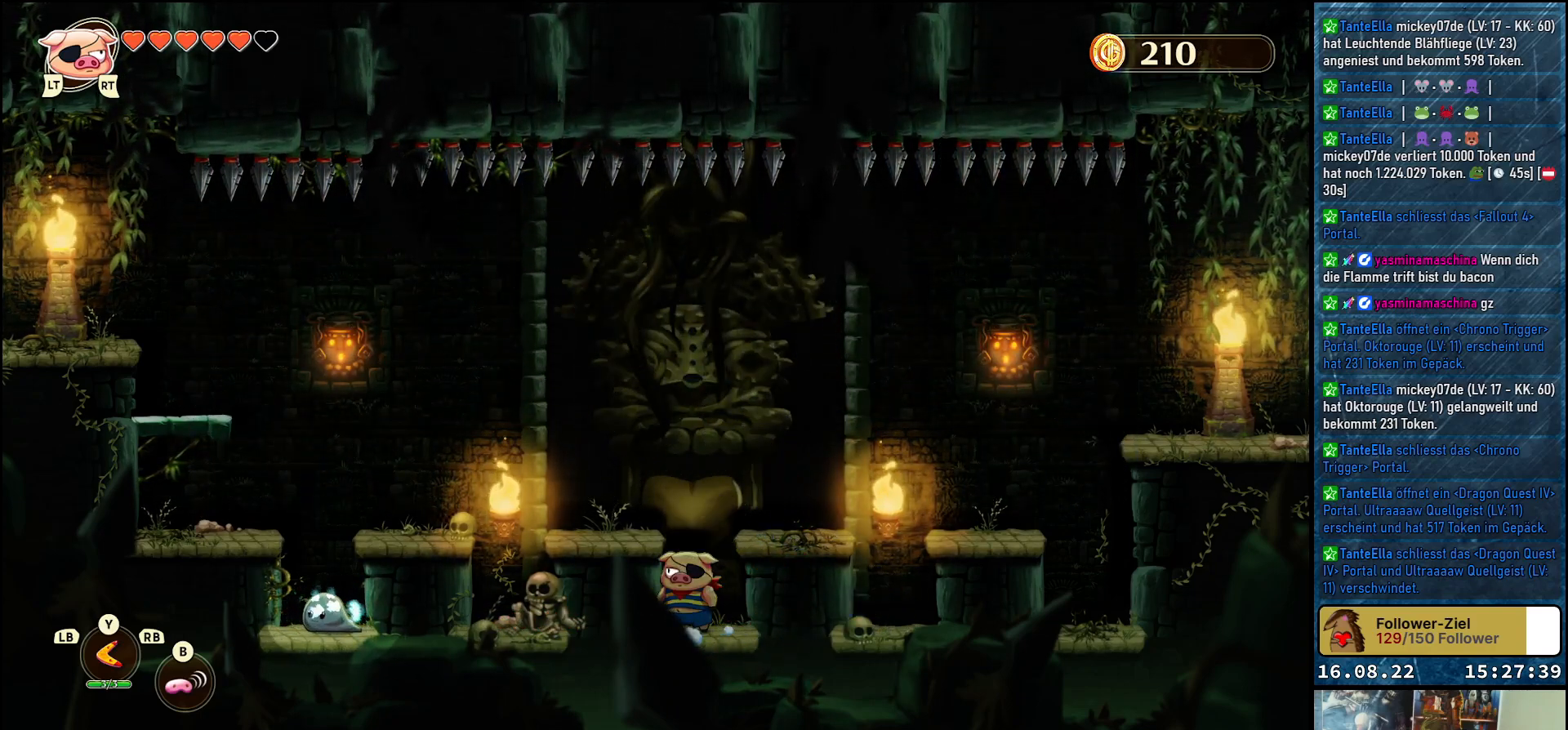
{"buttons": [], "left_stick": "down-left", "right_stick": "center", "events": [[400, "Y", "down"], [483, "Y", "up"]]}
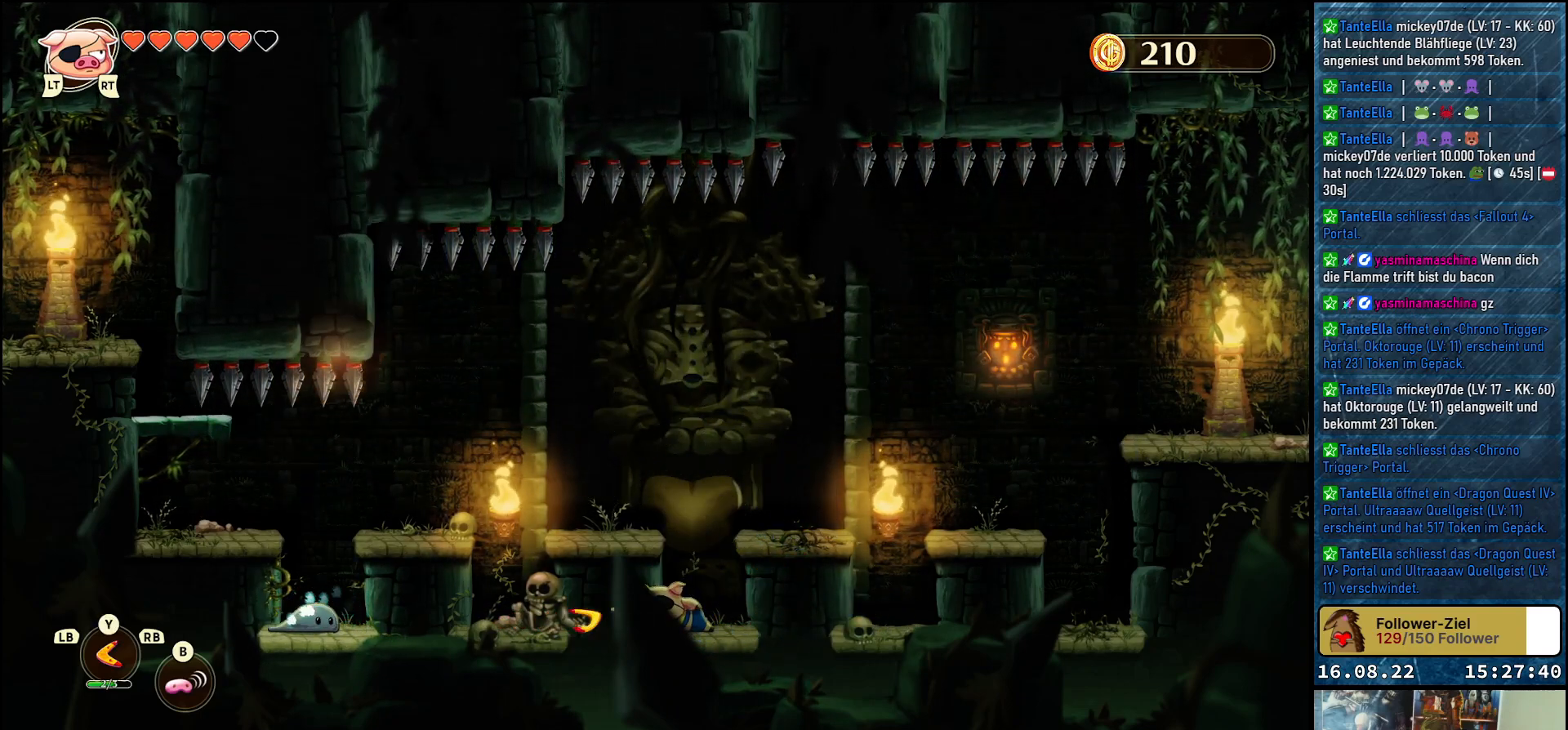
{"buttons": [], "left_stick": "down-left", "right_stick": "center", "events": []}
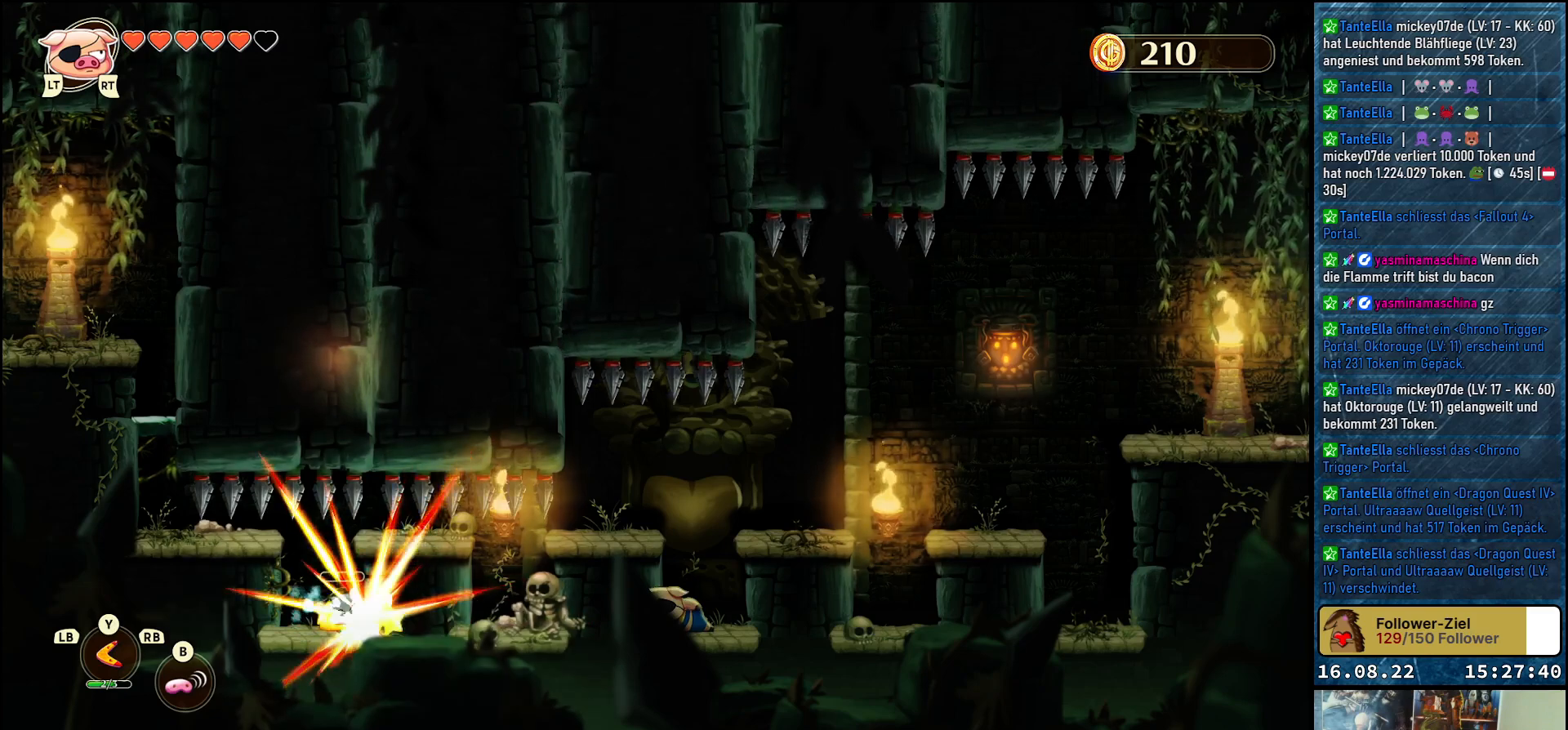
{"buttons": [], "left_stick": "down-left", "right_stick": "center", "events": []}
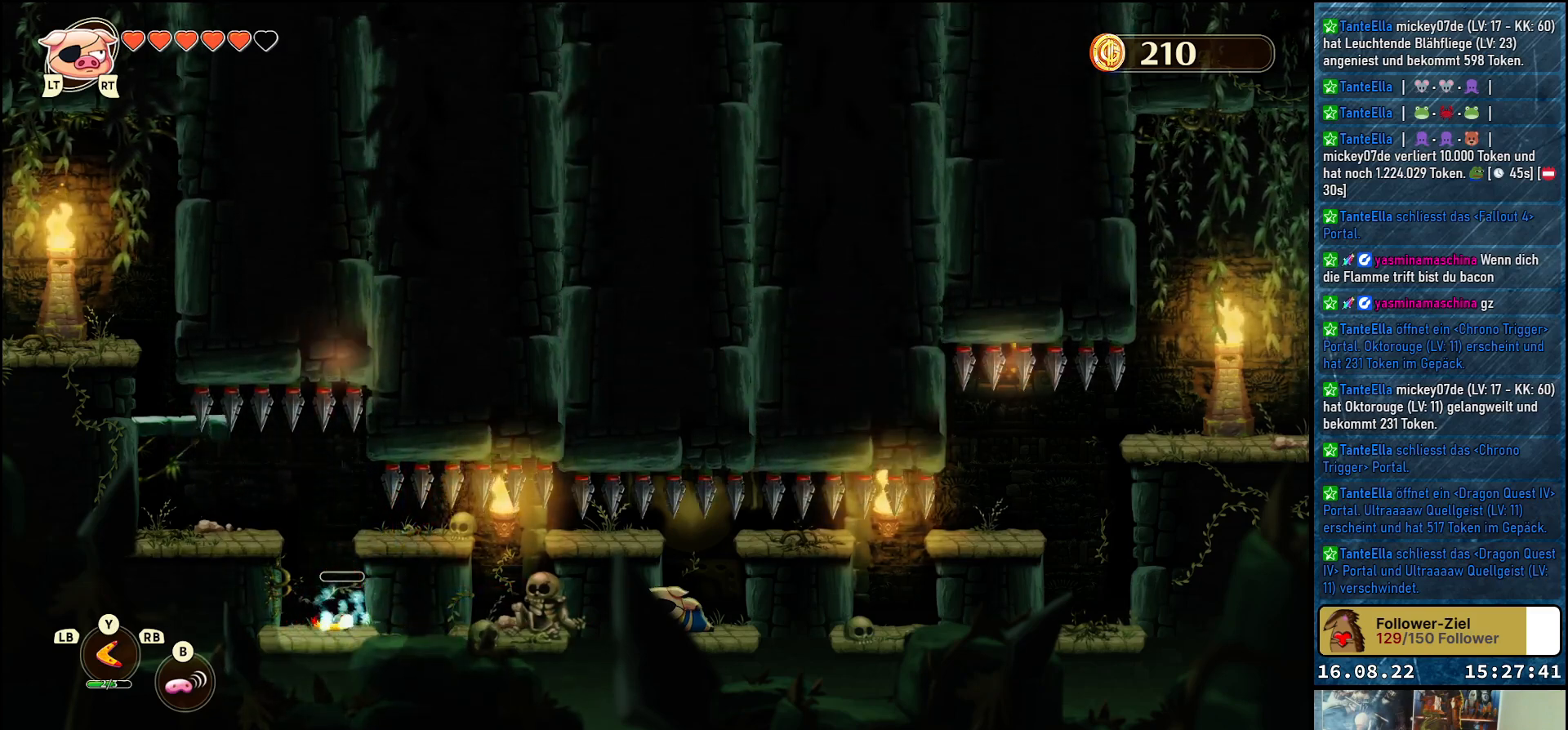
{"buttons": [], "left_stick": "center", "right_stick": "center", "events": [[400, "left_stick", "center"]]}
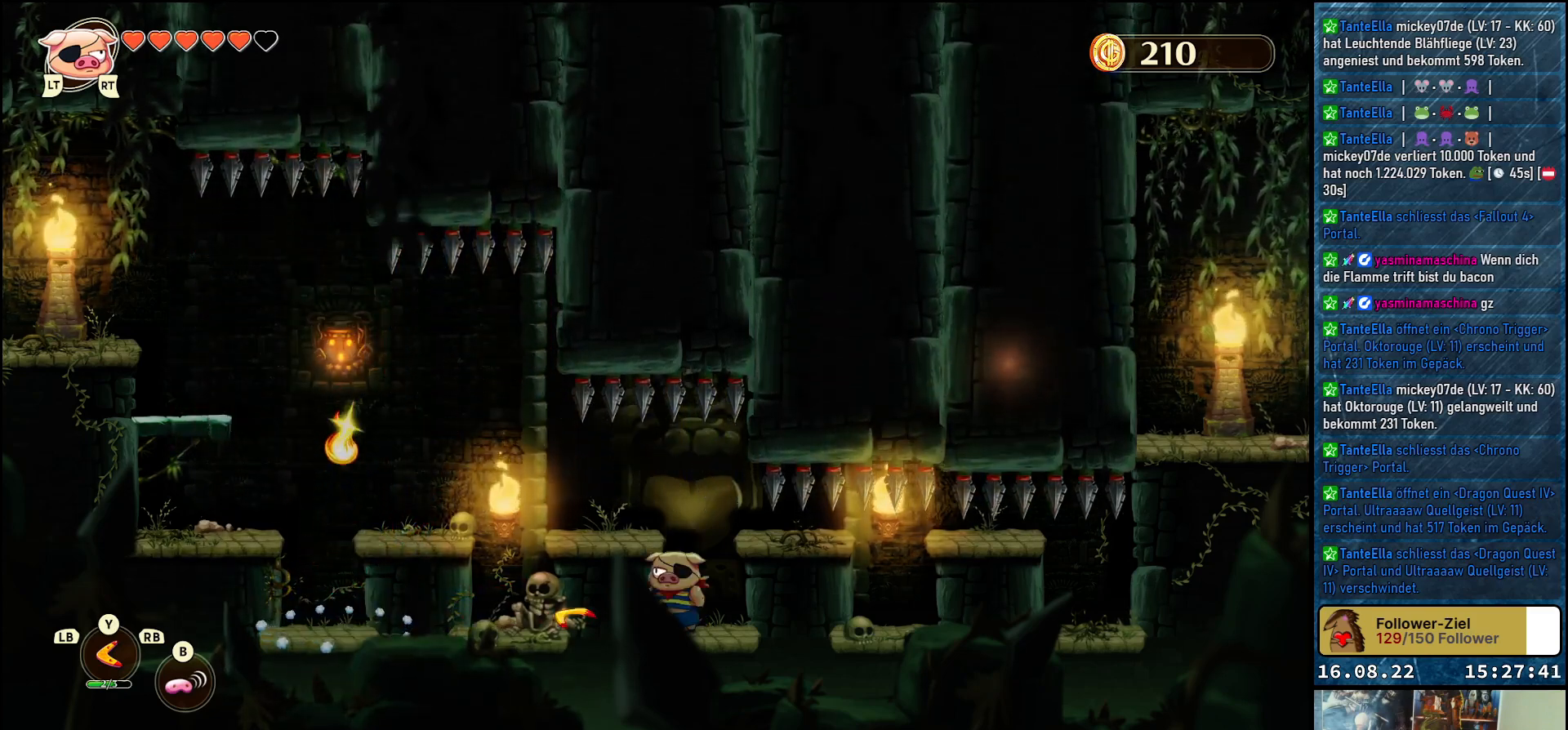
{"buttons": [], "left_stick": "up-left", "right_stick": "center", "events": [[317, "A", "down"], [317, "left_stick", "up-left"], [483, "A", "up"]]}
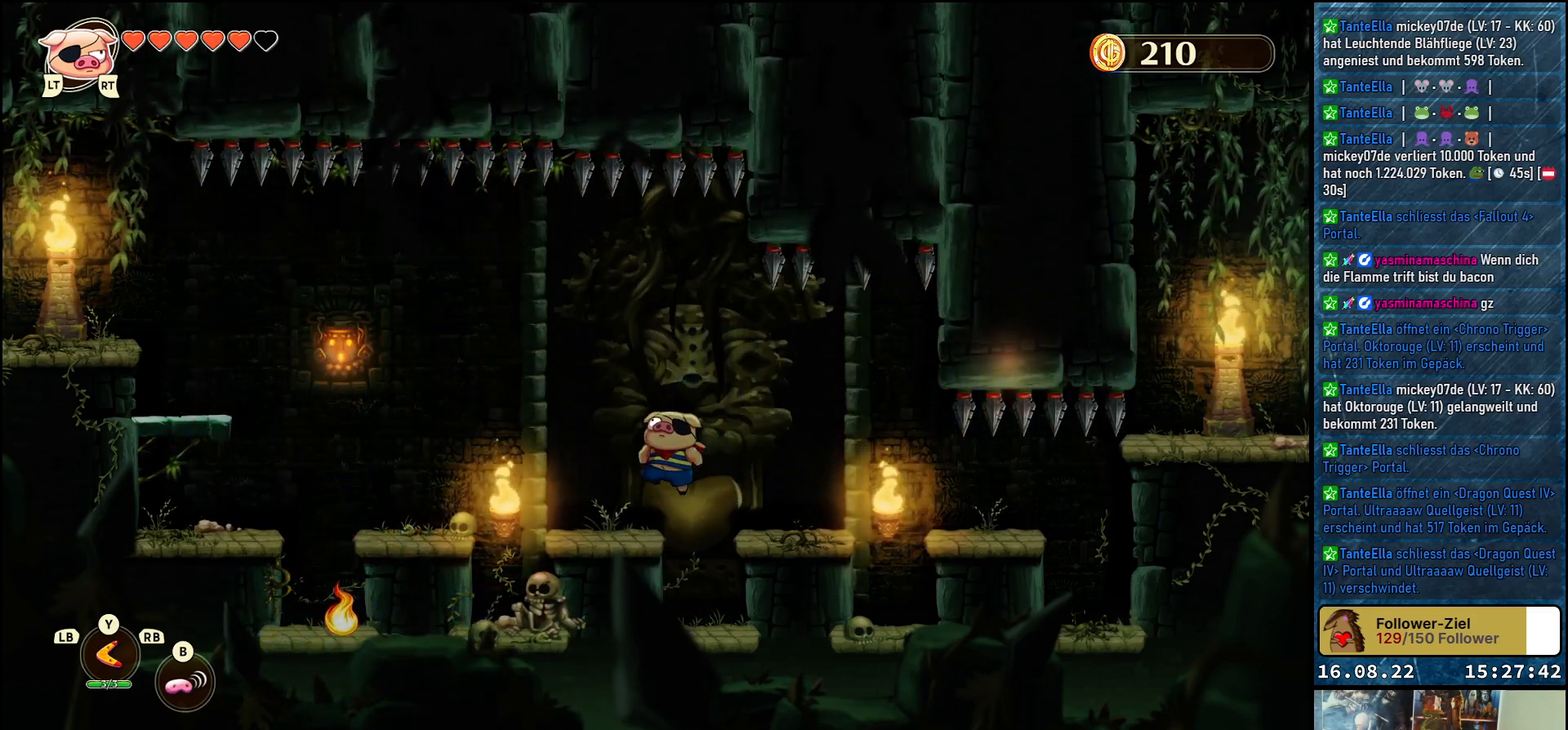
{"buttons": [], "left_stick": "up-left", "right_stick": "center", "events": [[350, "A", "down"], [450, "A", "up"]]}
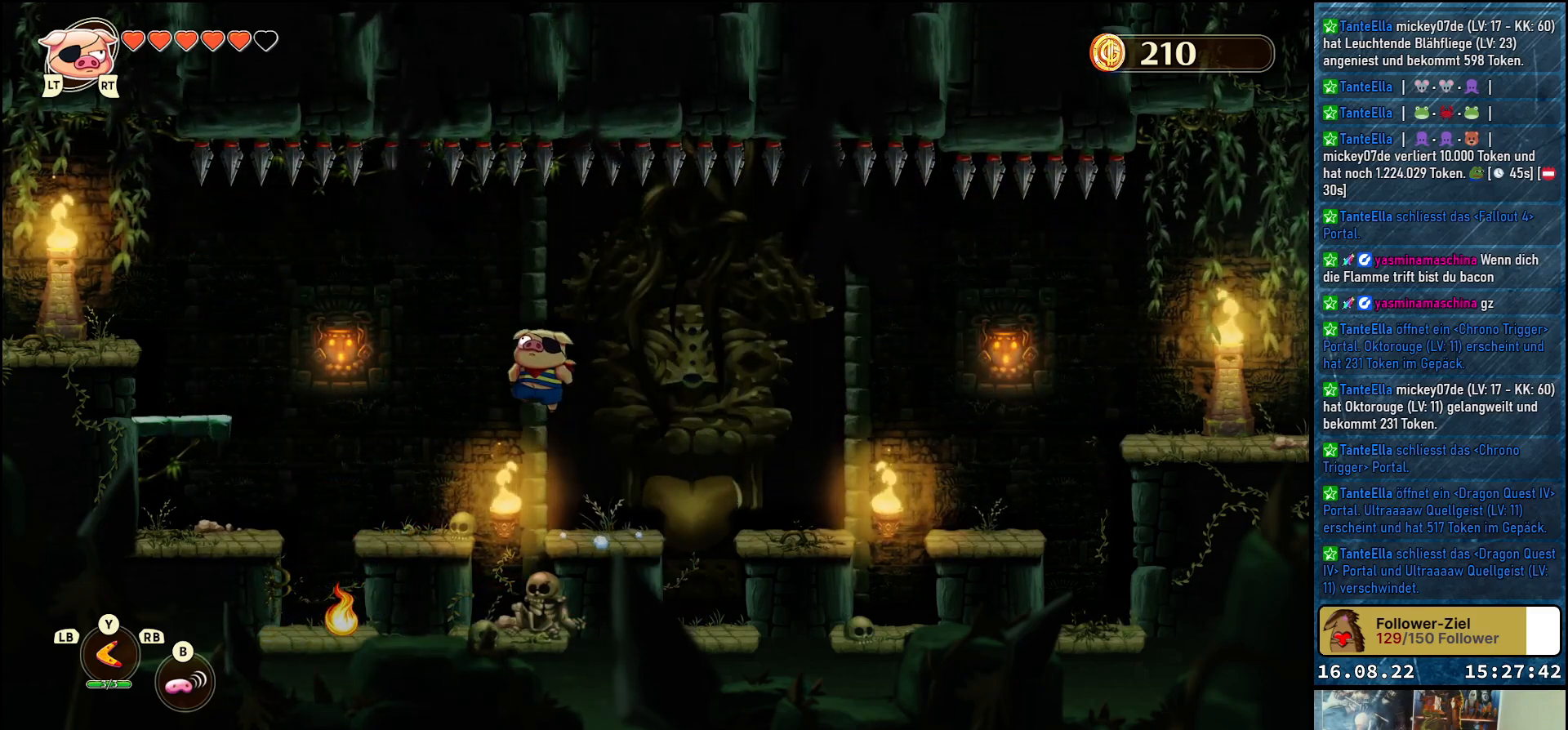
{"buttons": [], "left_stick": "up-left", "right_stick": "center", "events": []}
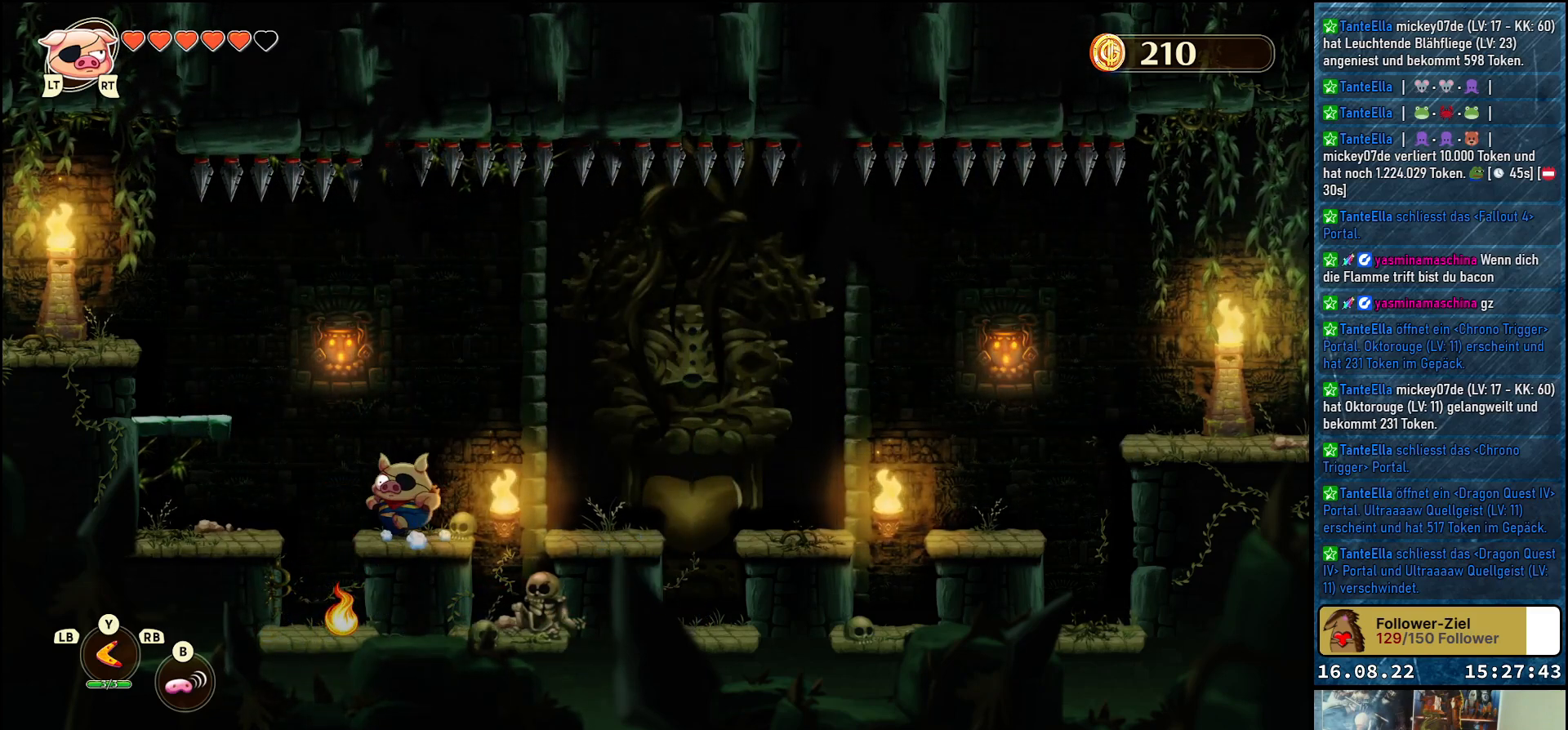
{"buttons": [], "left_stick": "center", "right_stick": "center", "events": [[150, "left_stick", "center"]]}
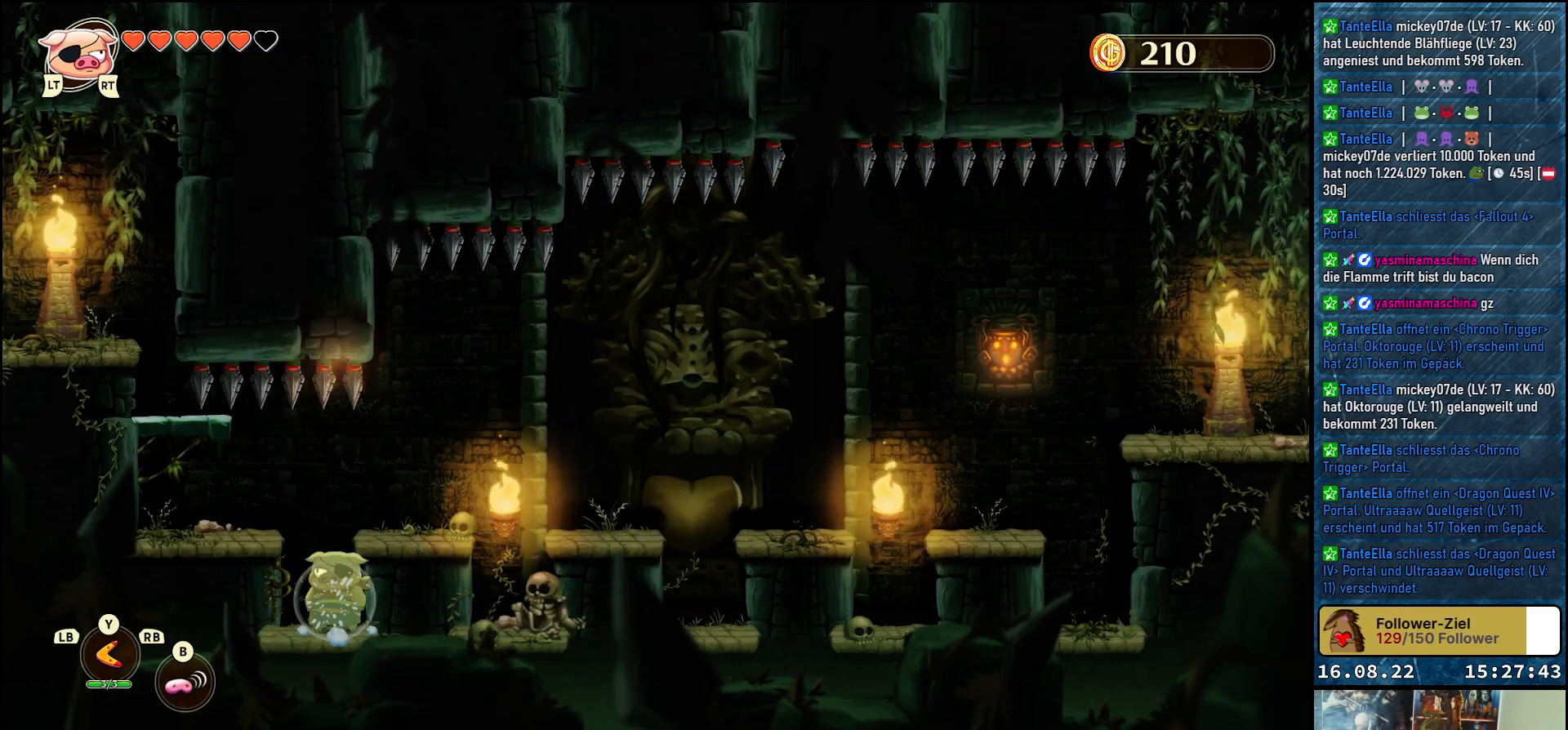
{"buttons": [], "left_stick": "center", "right_stick": "center", "events": []}
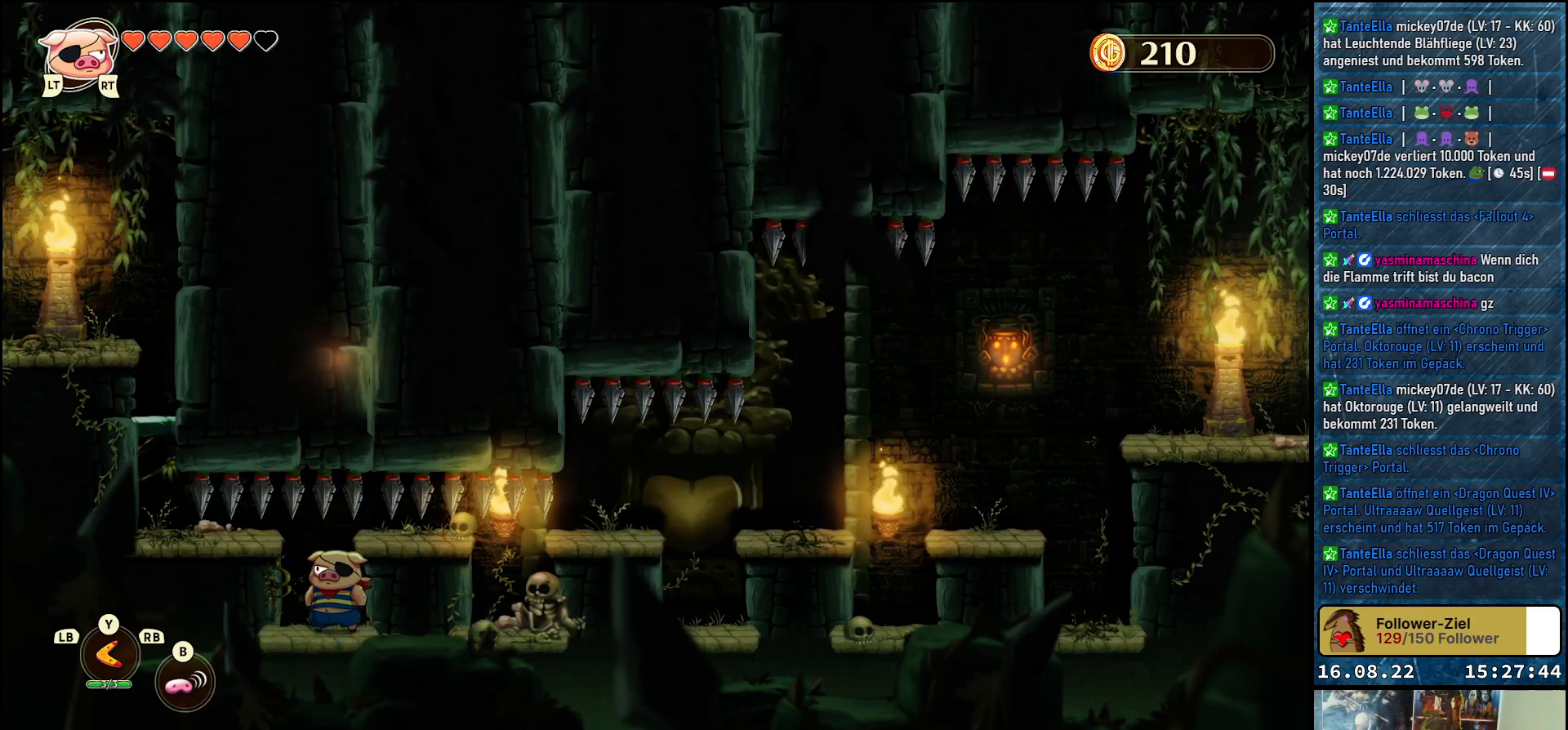
{"buttons": [], "left_stick": "center", "right_stick": "center", "events": []}
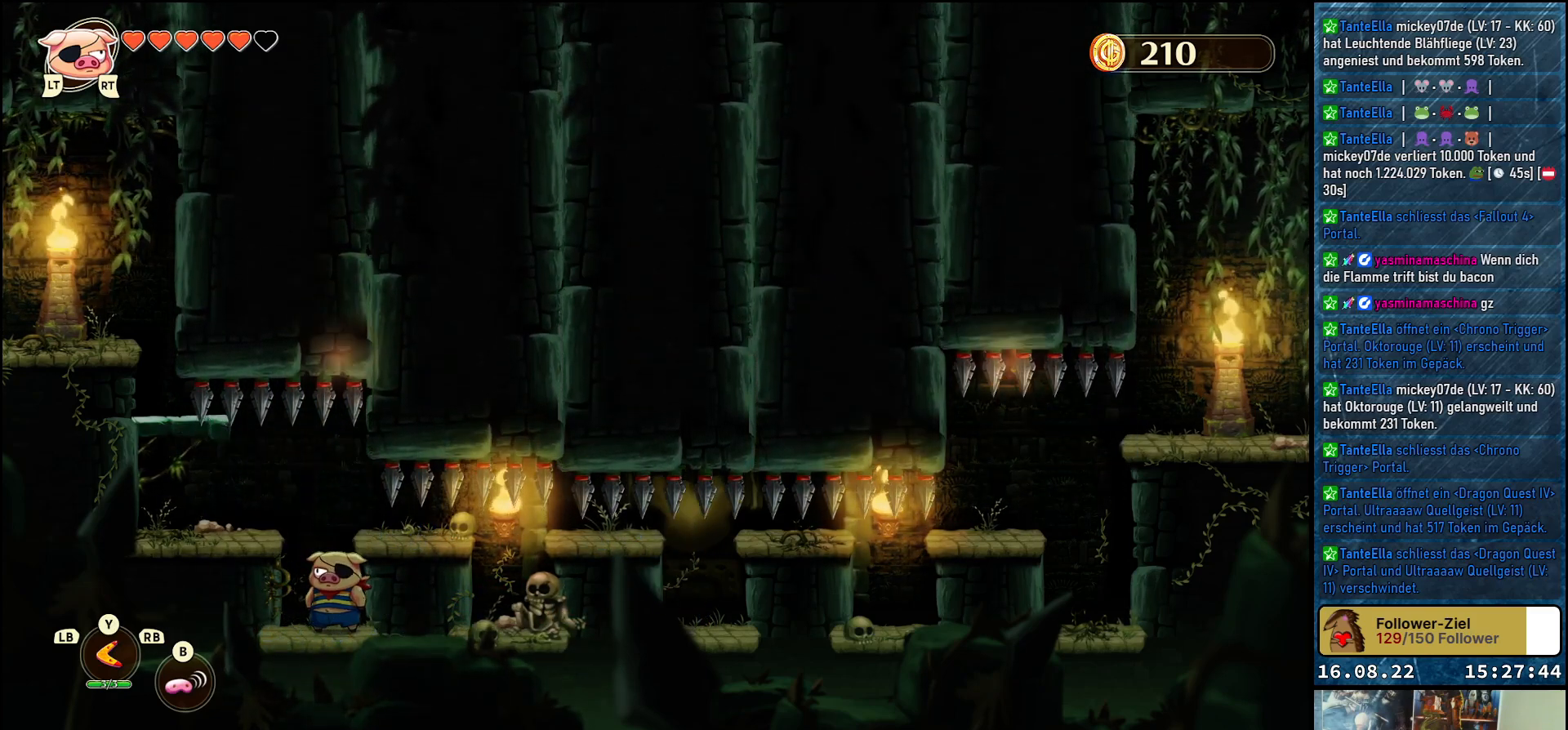
{"buttons": [], "left_stick": "up-left", "right_stick": "center", "events": [[250, "left_stick", "up-left"], [300, "A", "down"], [417, "A", "up"]]}
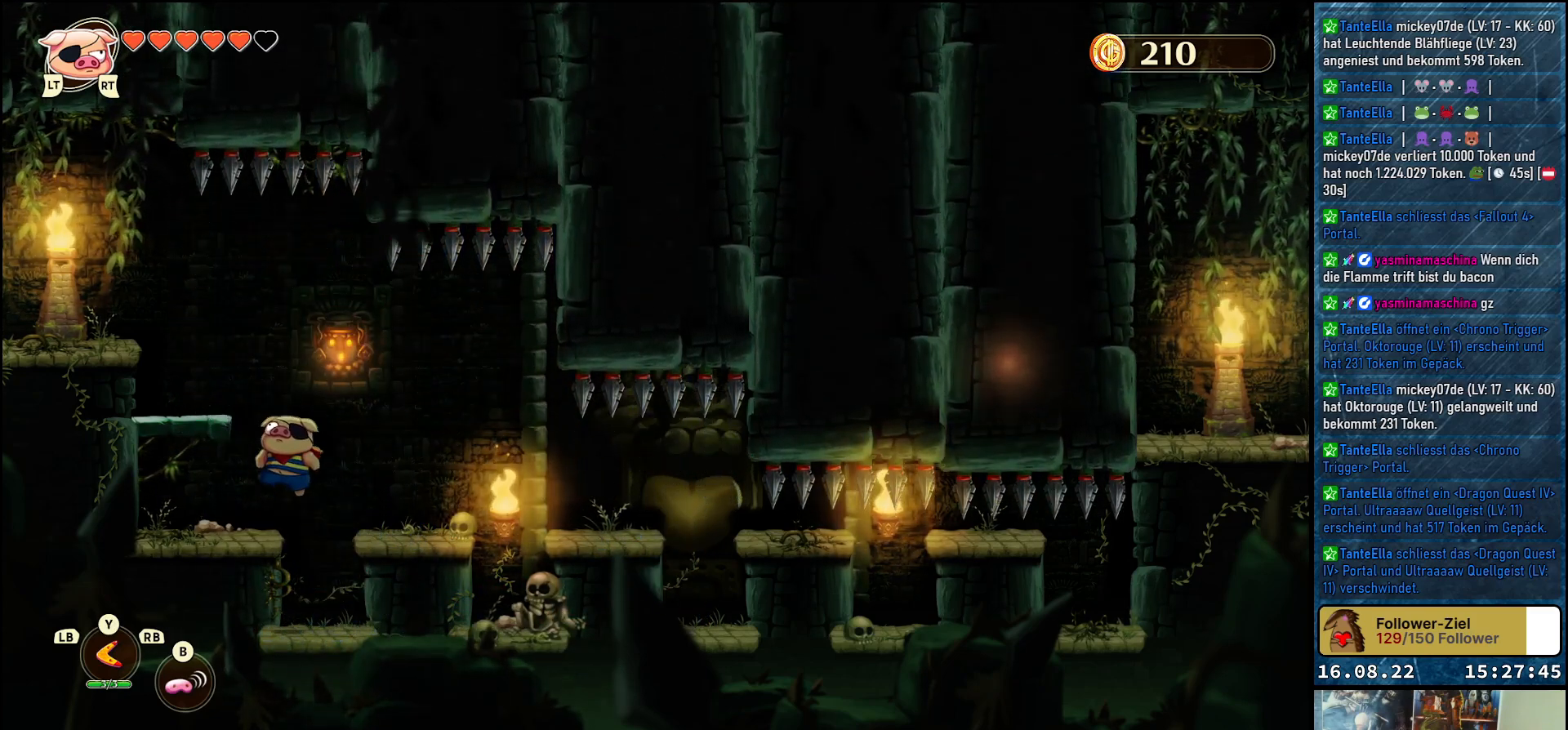
{"buttons": [], "left_stick": "up-left", "right_stick": "center", "events": [[367, "A", "down"], [500, "A", "up"]]}
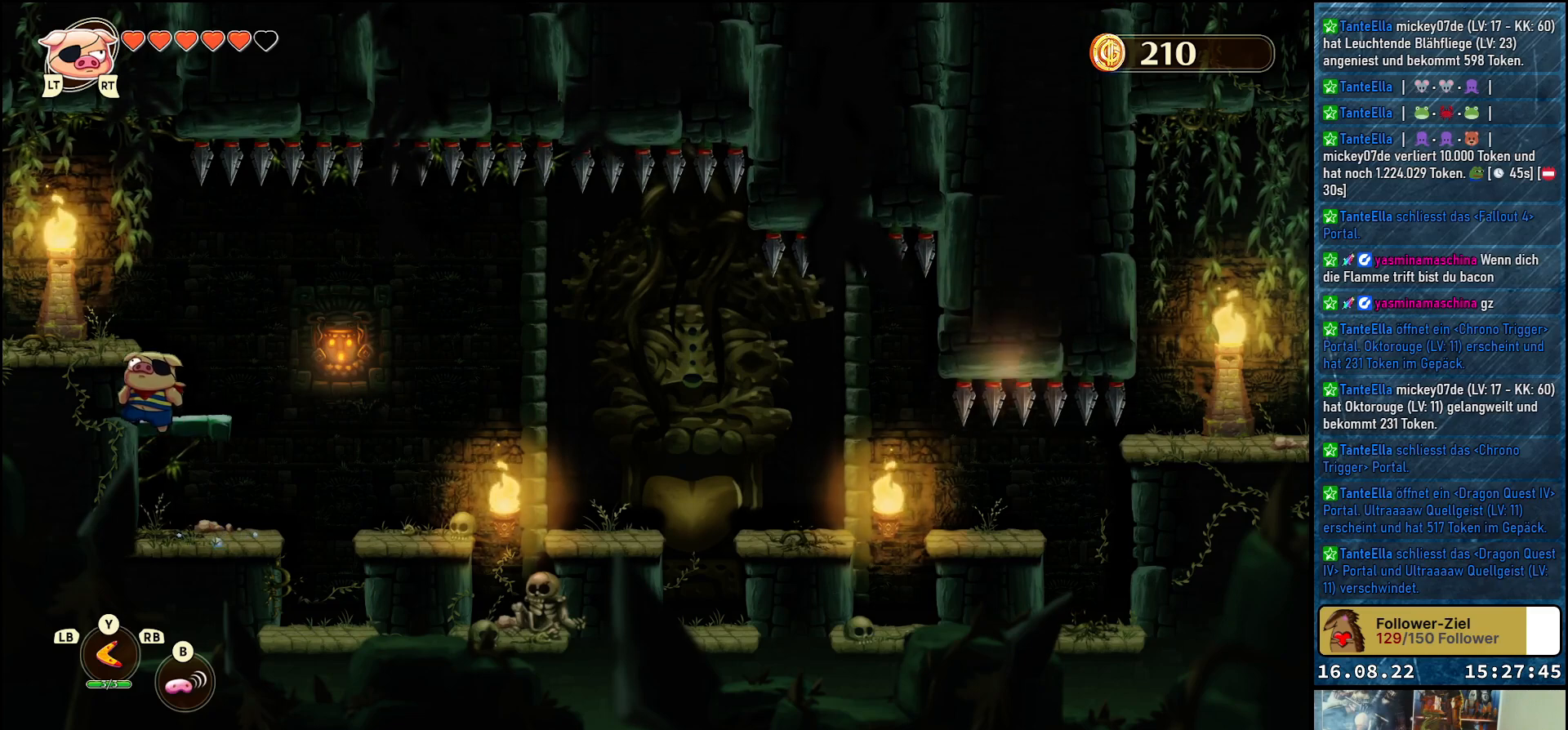
{"buttons": ["A"], "left_stick": "up-left", "right_stick": "center", "events": [[417, "A", "down"]]}
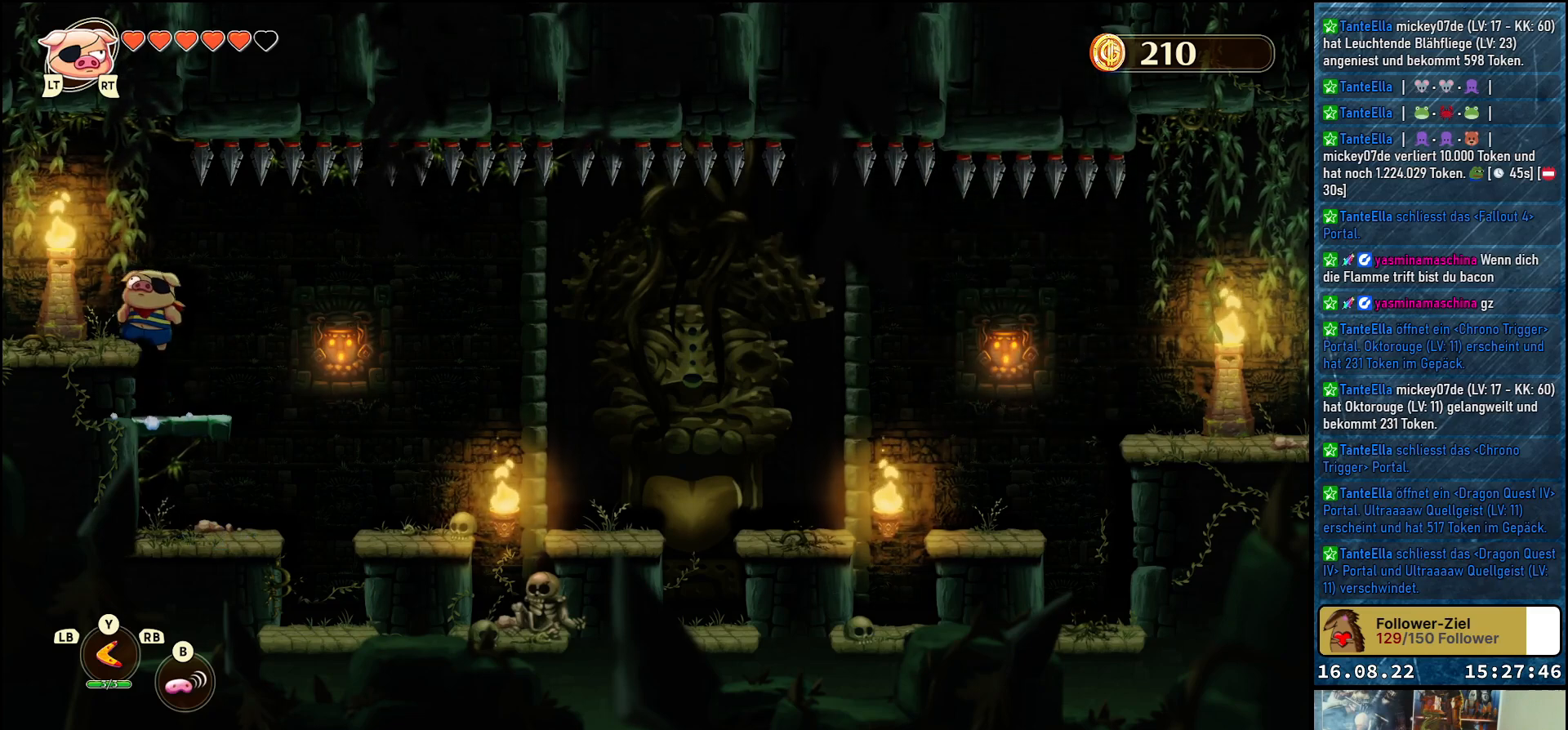
{"buttons": [], "left_stick": "up-left", "right_stick": "center", "events": [[33, "A", "up"]]}
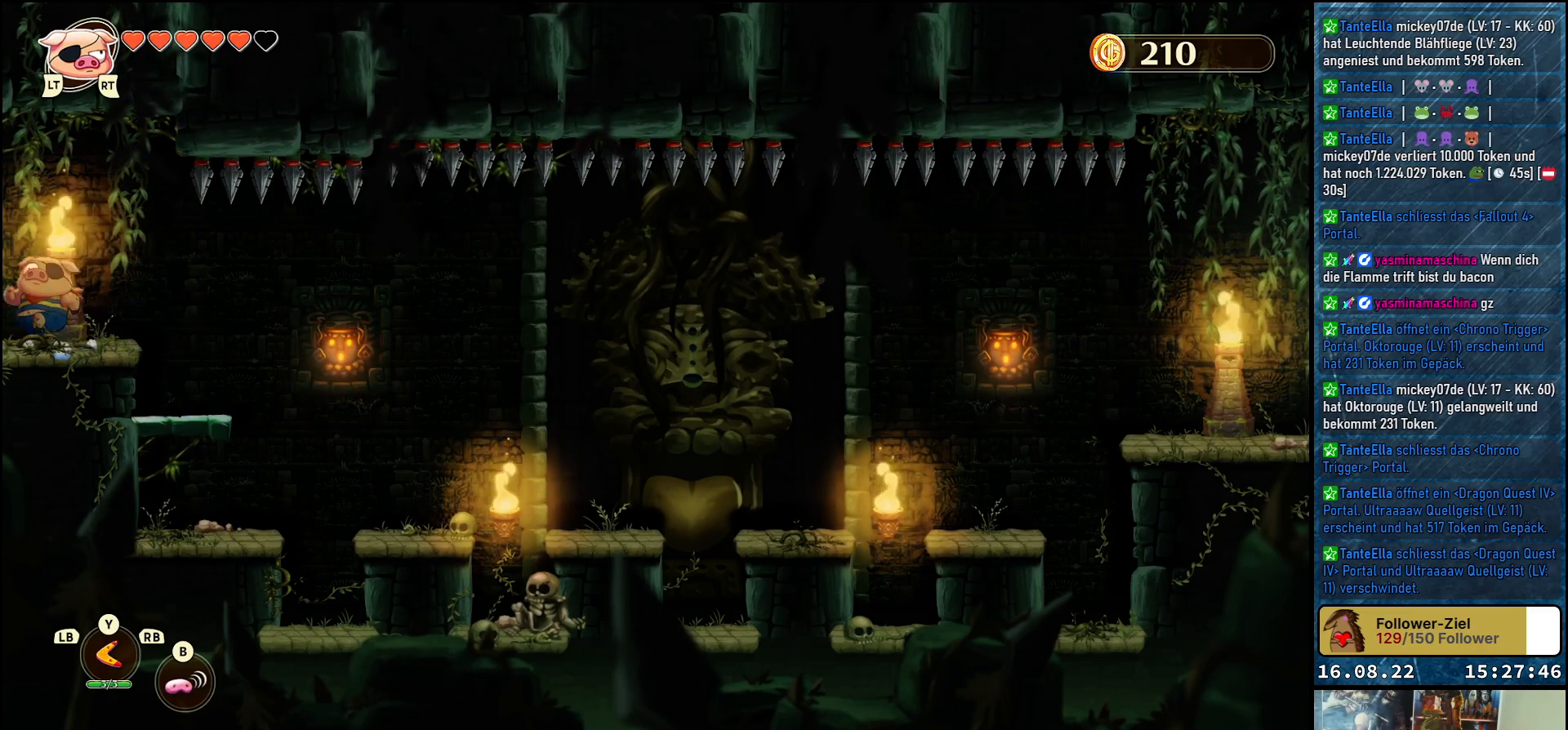
{"buttons": [], "left_stick": "center", "right_stick": "center", "events": [[383, "left_stick", "center"]]}
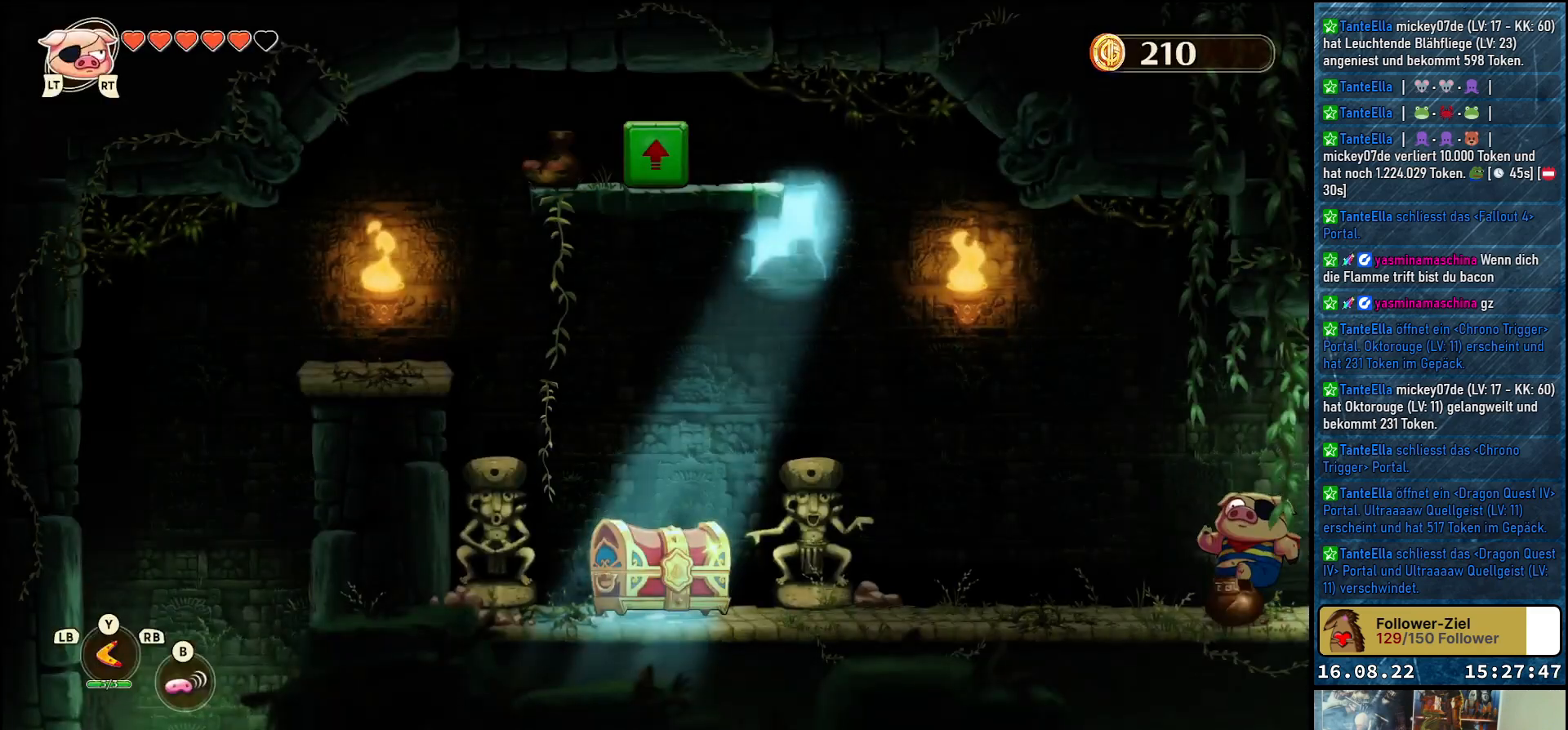
{"buttons": [], "left_stick": "center", "right_stick": "center", "events": []}
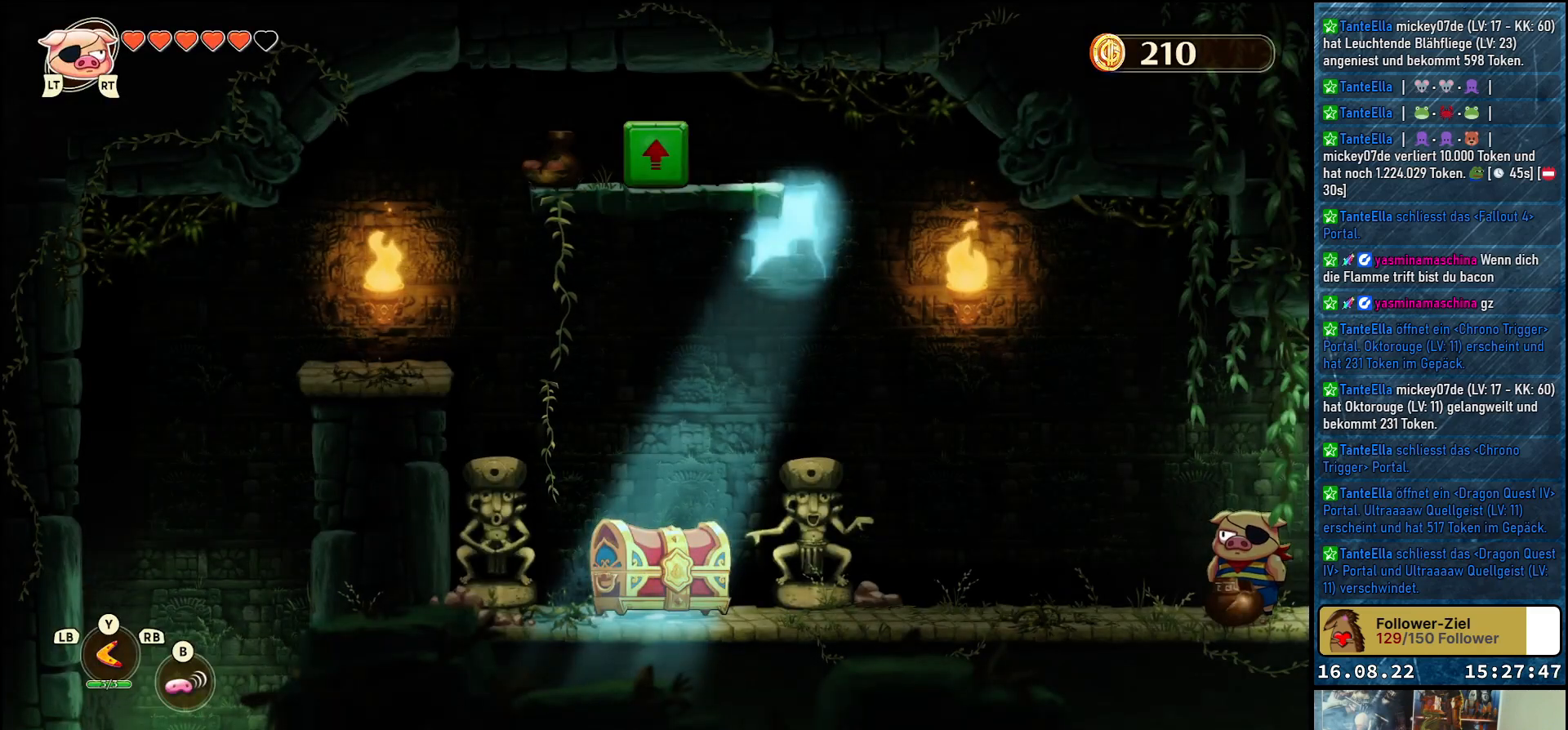
{"buttons": [], "left_stick": "left", "right_stick": "center", "events": [[383, "left_stick", "left"]]}
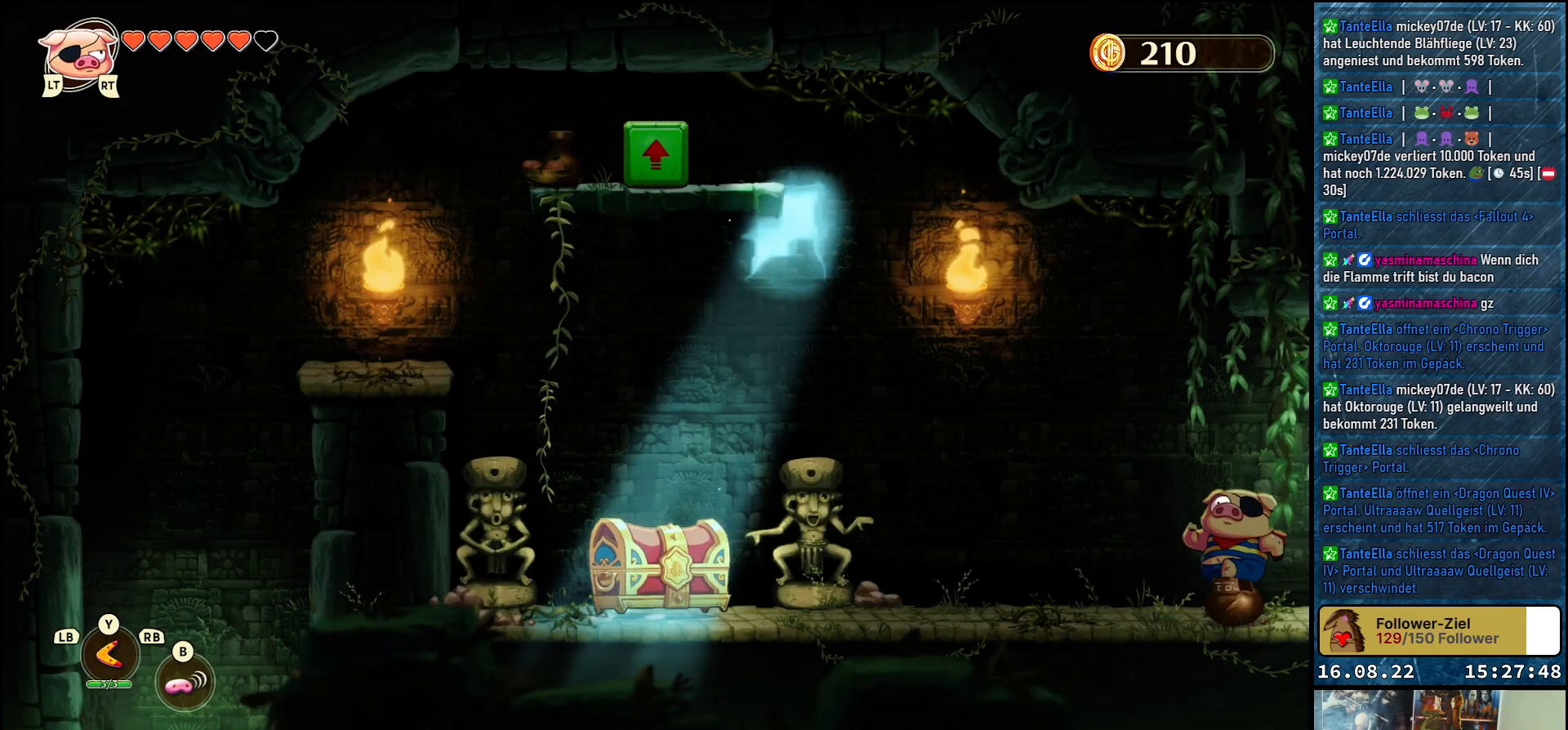
{"buttons": [], "left_stick": "left", "right_stick": "center", "events": []}
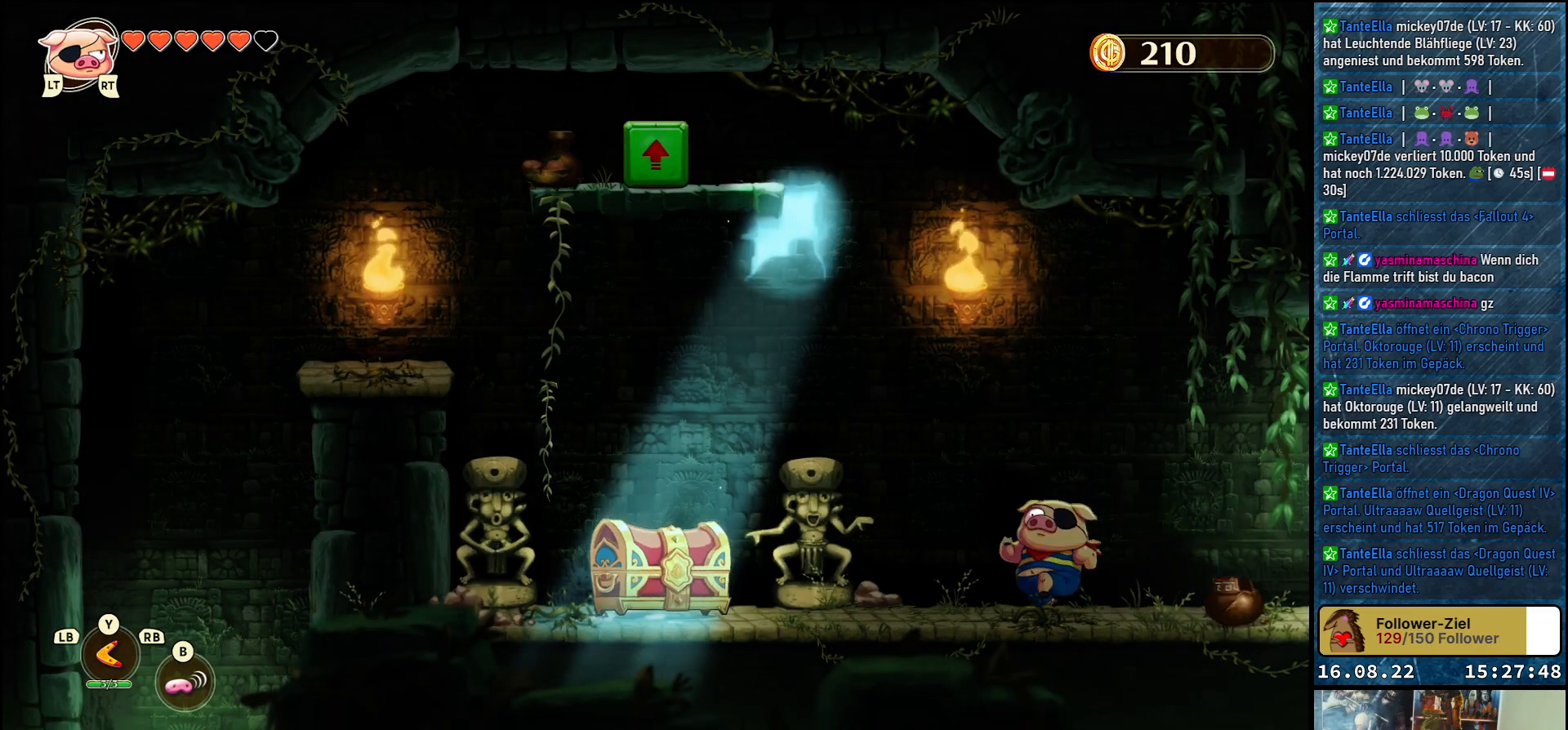
{"buttons": [], "left_stick": "left", "right_stick": "center", "events": []}
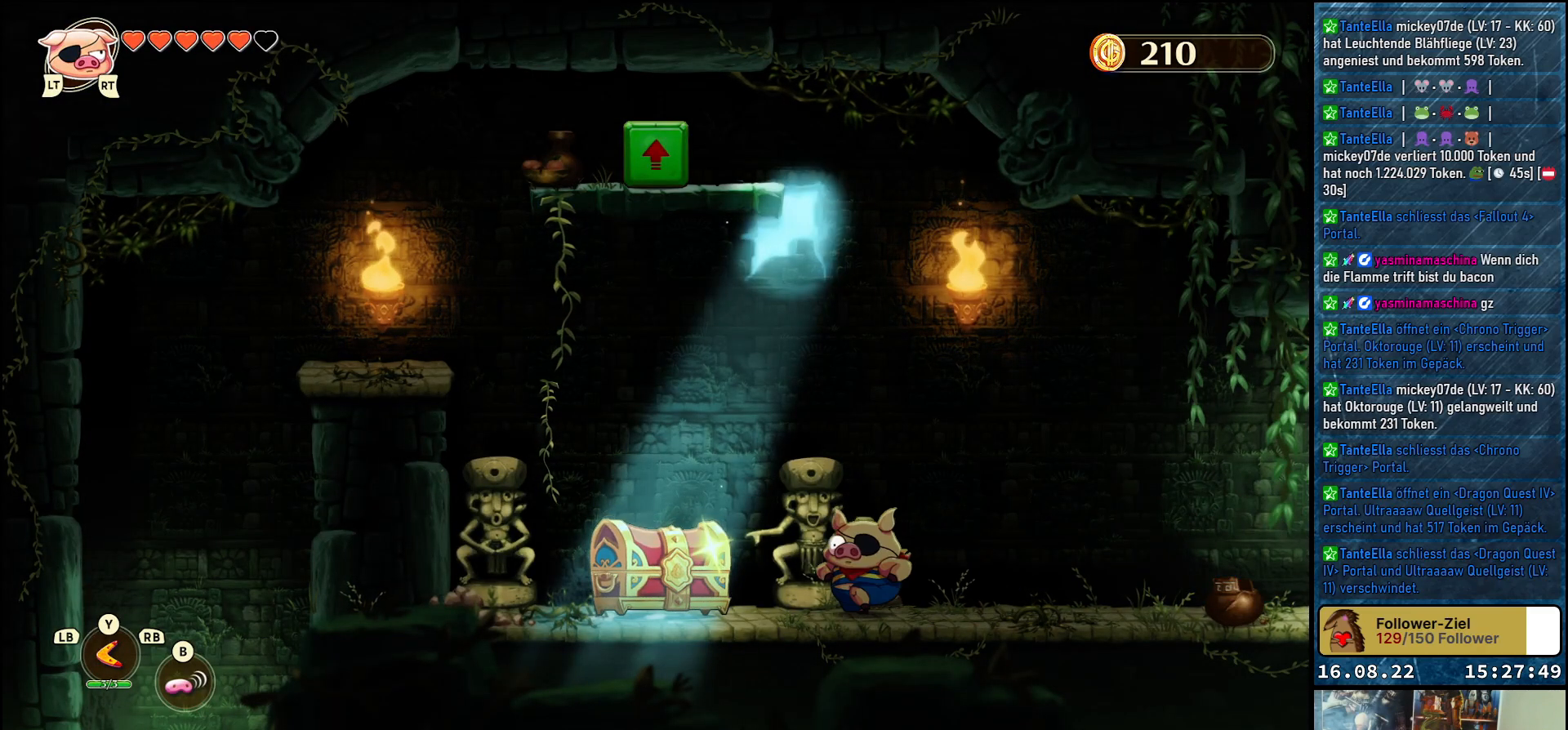
{"buttons": [], "left_stick": "center", "right_stick": "center", "events": [[100, "left_stick", "up-left"], [217, "left_stick", "center"]]}
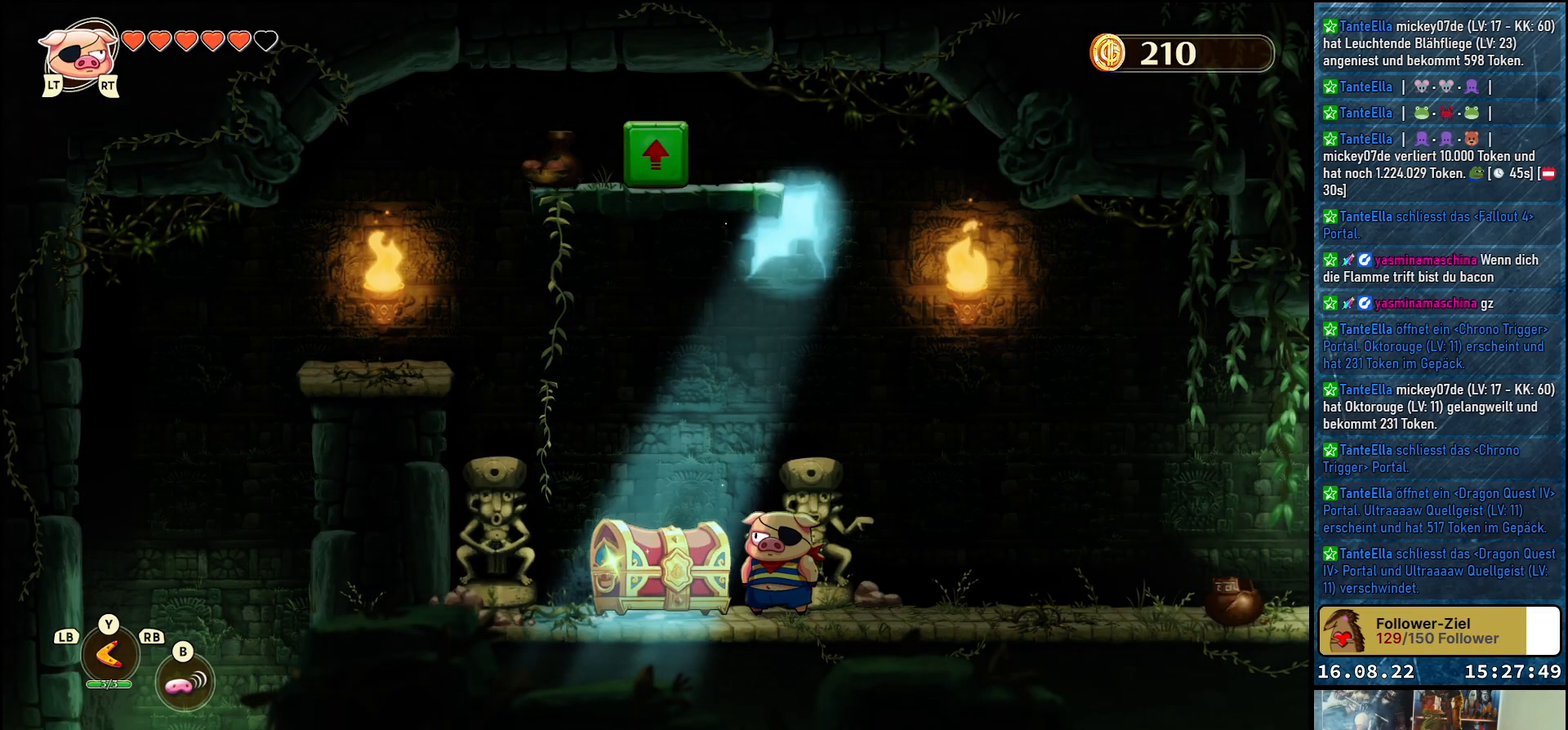
{"buttons": [], "left_stick": "center", "right_stick": "center", "events": [[283, "left_stick", "up-left"], [450, "left_stick", "center"]]}
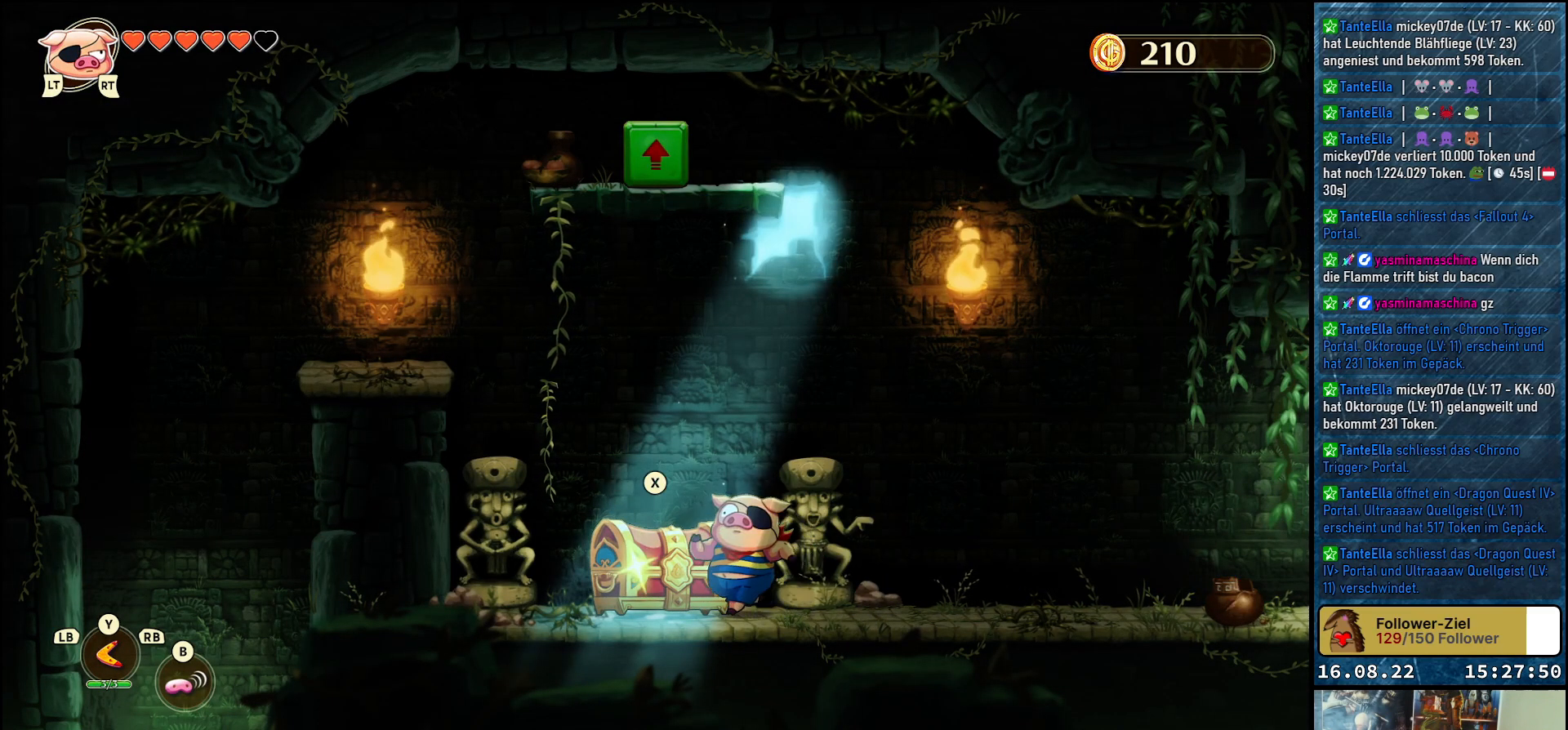
{"buttons": [], "left_stick": "center", "right_stick": "center", "events": [[217, "X", "down"], [367, "X", "up"]]}